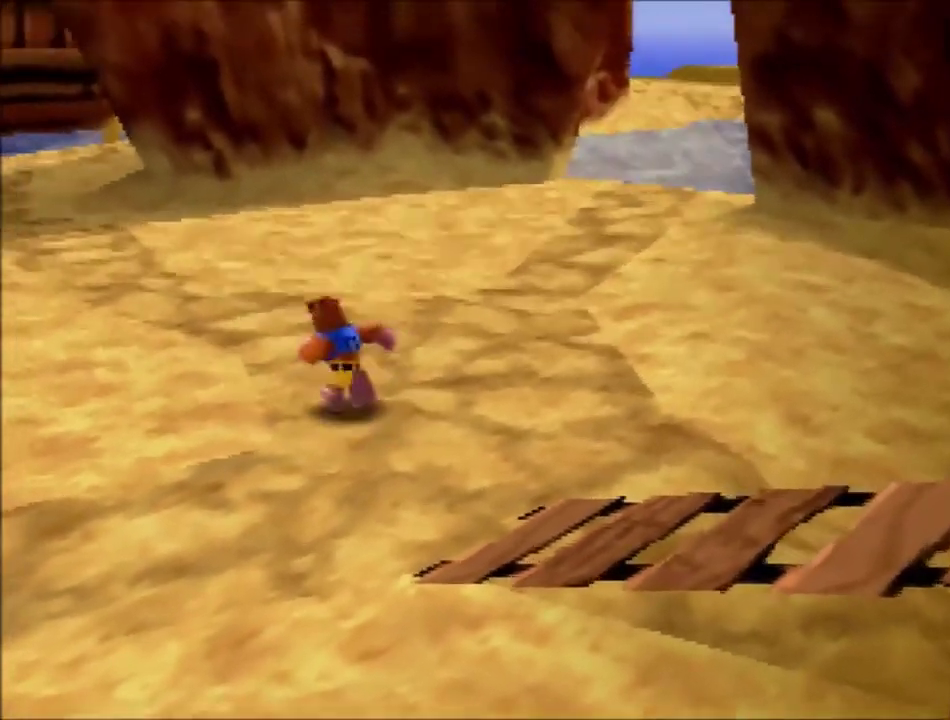
Gameplay with a controller (Nintendo layout); each line is a JSON object with the inputs held at the frame after it. "events" lists button and stick changes between this image and that frame as [ms after this image, input, new state], when the widget could be followed in between. Not read: L3 R3.
{"buttons": [], "left_stick": "center", "events": []}
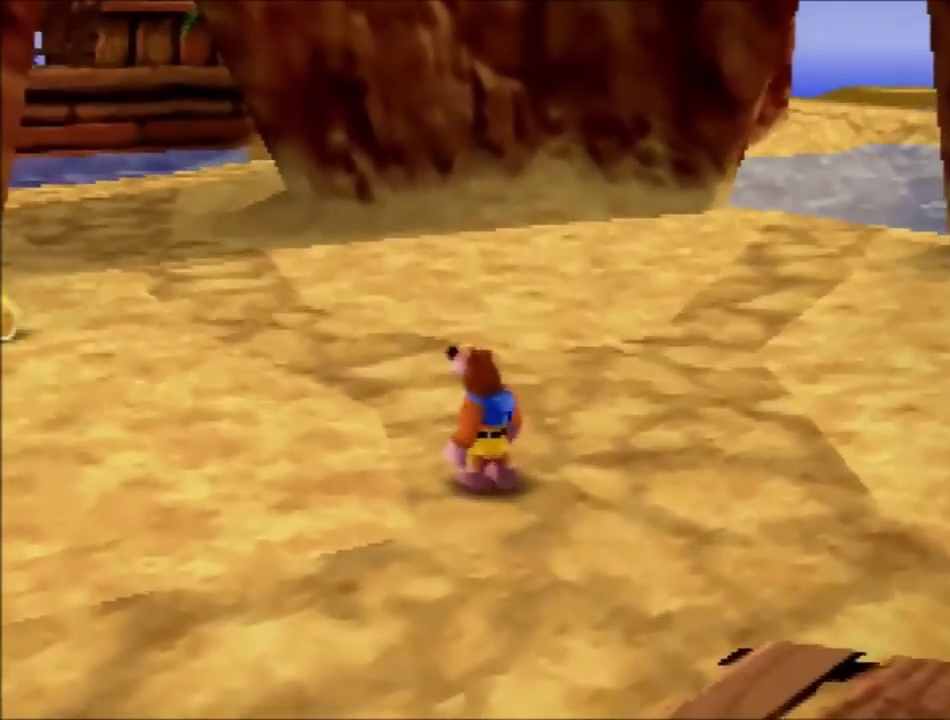
{"buttons": [], "left_stick": "up-left", "events": [[234, "left_stick", "up-left"]]}
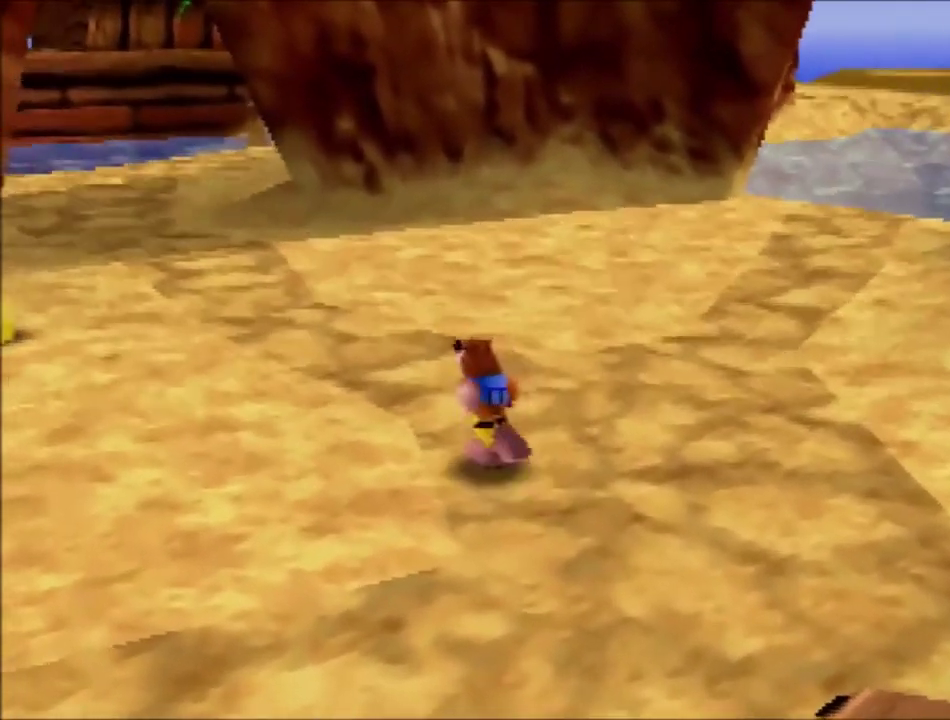
{"buttons": [], "left_stick": "up-left", "events": [[200, "B", "down"], [333, "B", "up"]]}
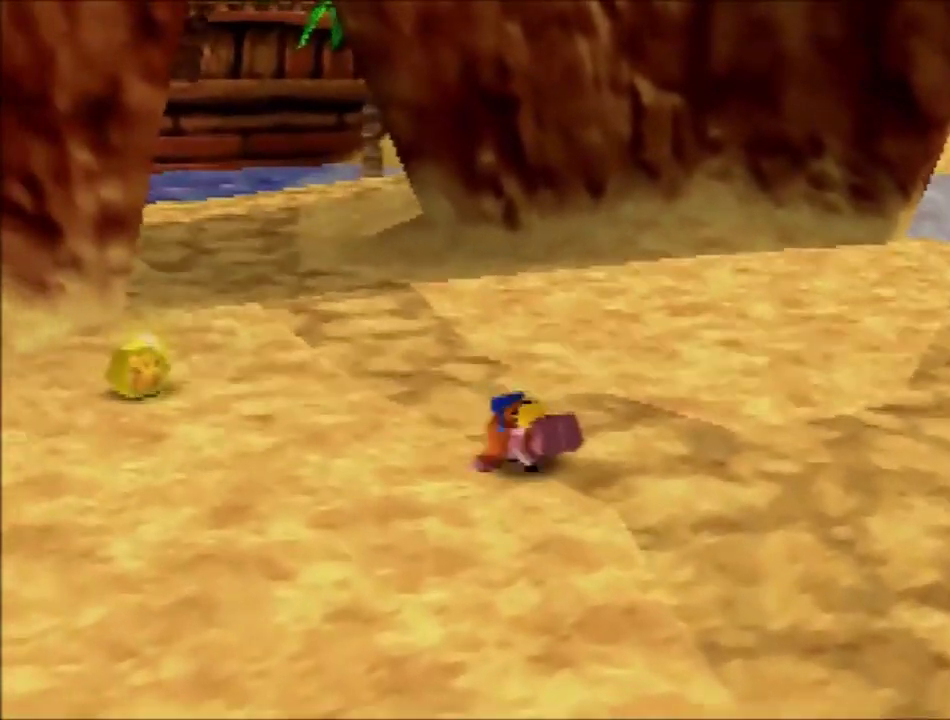
{"buttons": [], "left_stick": "up-left", "events": [[33, "A", "down"], [133, "A", "up"]]}
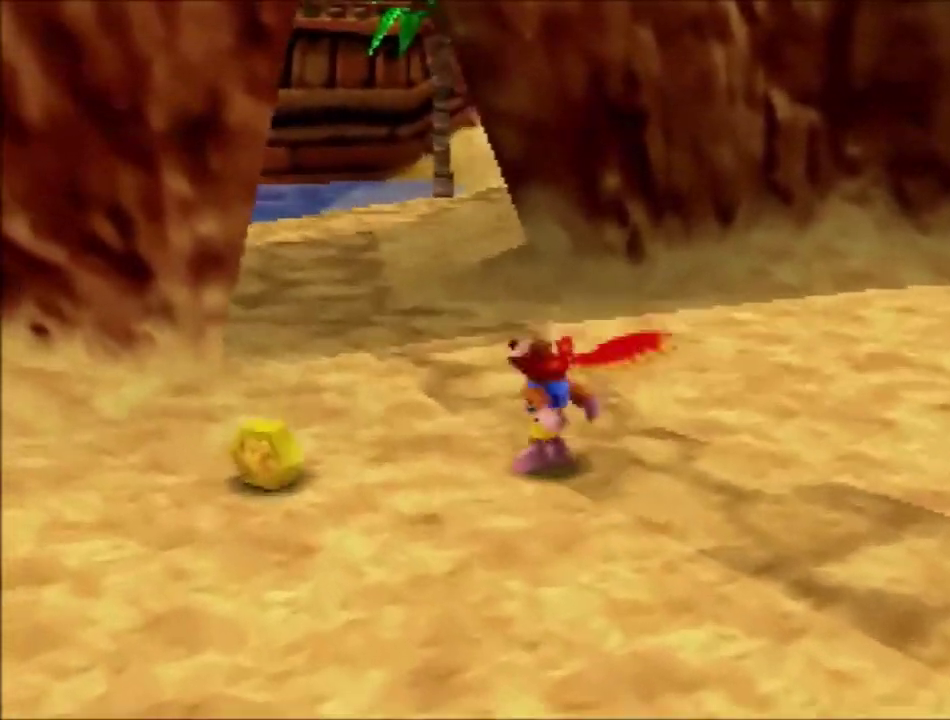
{"buttons": [], "left_stick": "up-left", "events": []}
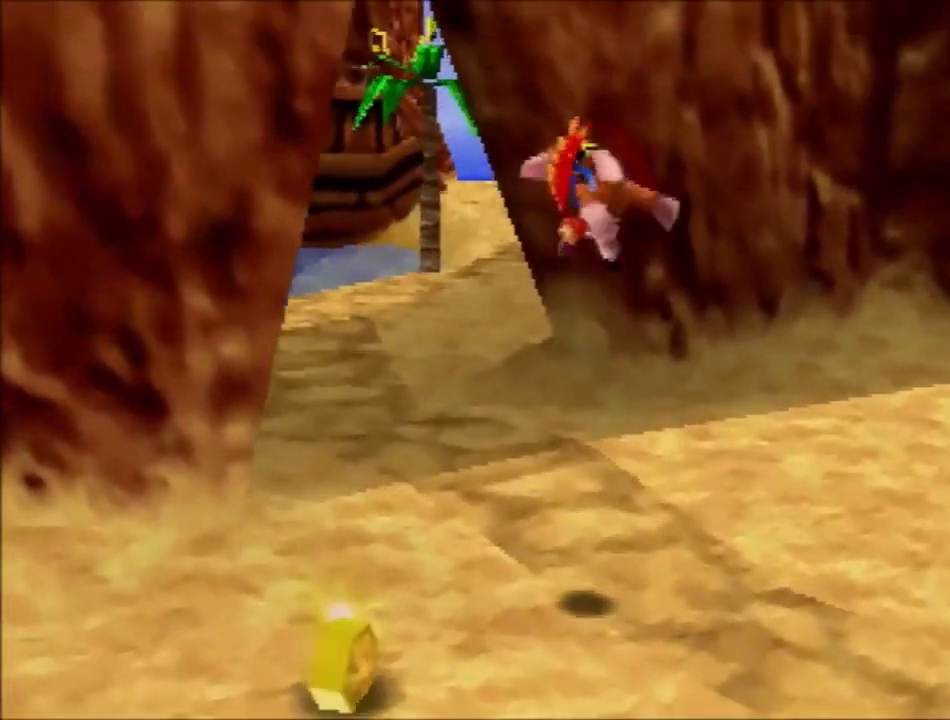
{"buttons": [], "left_stick": "center", "events": [[467, "left_stick", "center"]]}
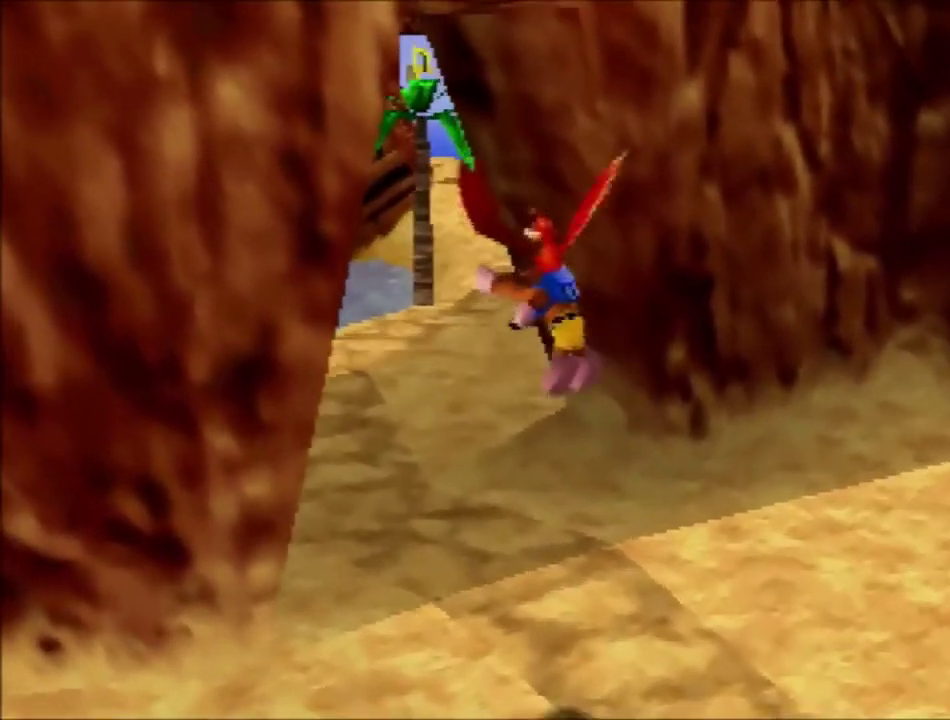
{"buttons": [], "left_stick": "center", "events": []}
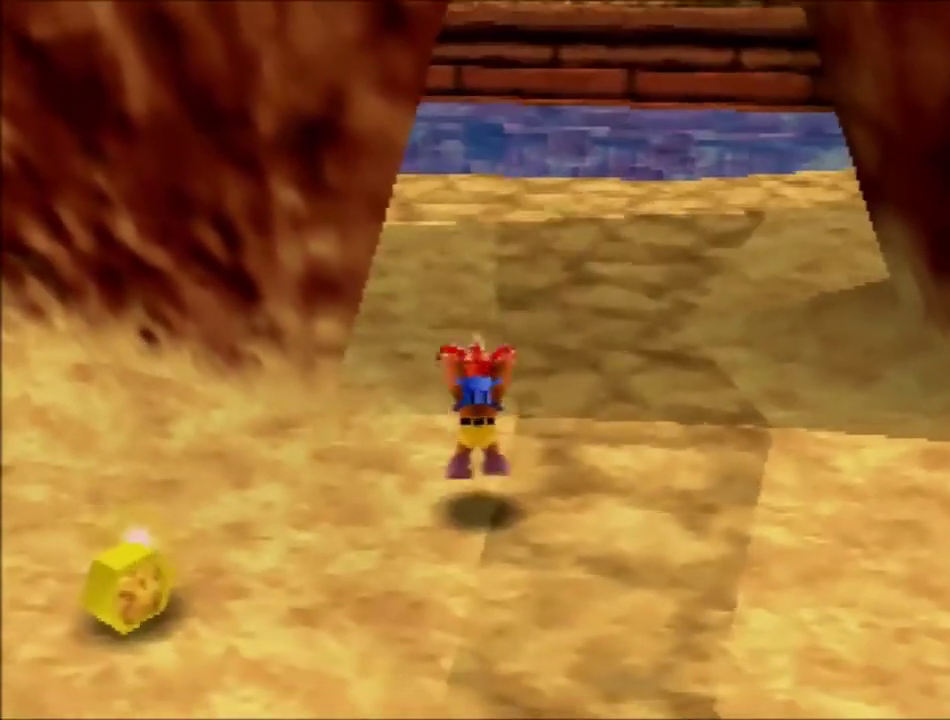
{"buttons": [], "left_stick": "center", "events": []}
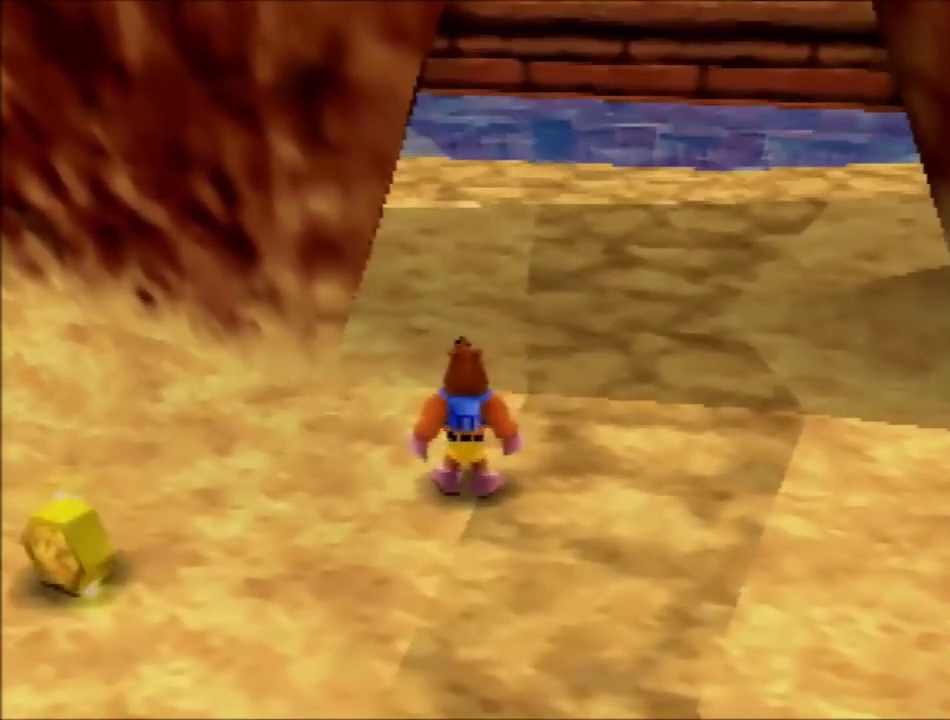
{"buttons": [], "left_stick": "center", "events": [[300, "C_LEFT", "down"], [367, "C_LEFT", "up"]]}
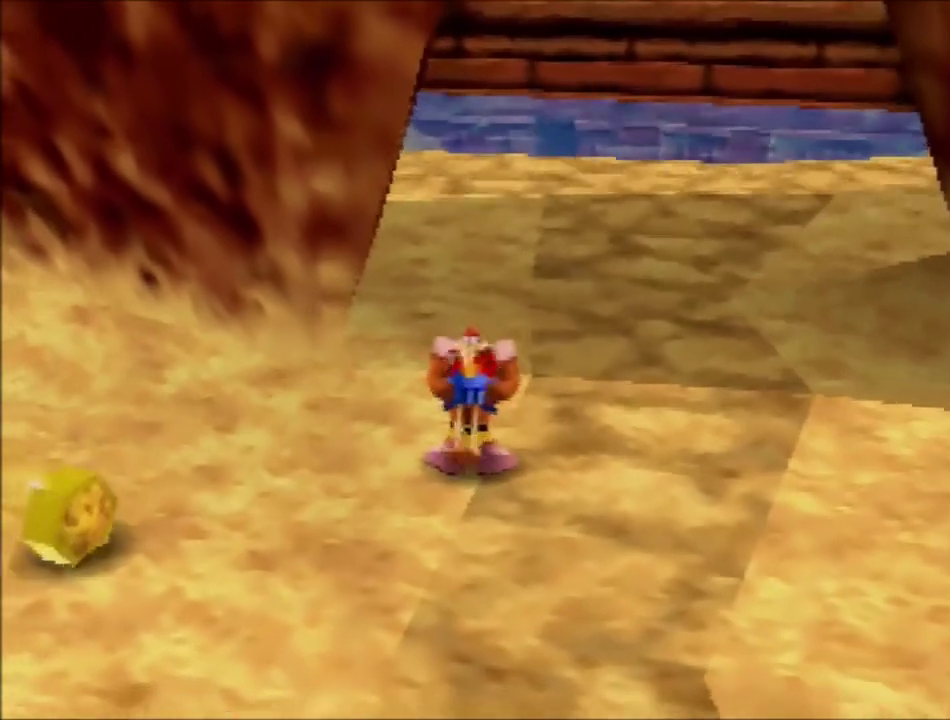
{"buttons": [], "left_stick": "up", "events": [[334, "left_stick", "up"], [400, "A", "down"], [467, "A", "up"]]}
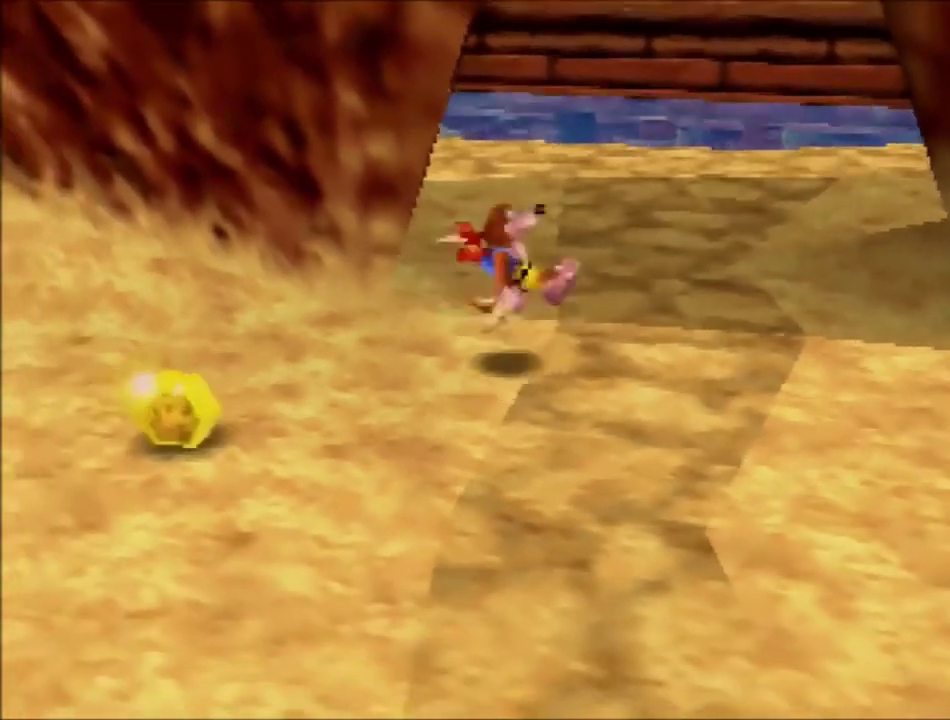
{"buttons": [], "left_stick": "up", "events": []}
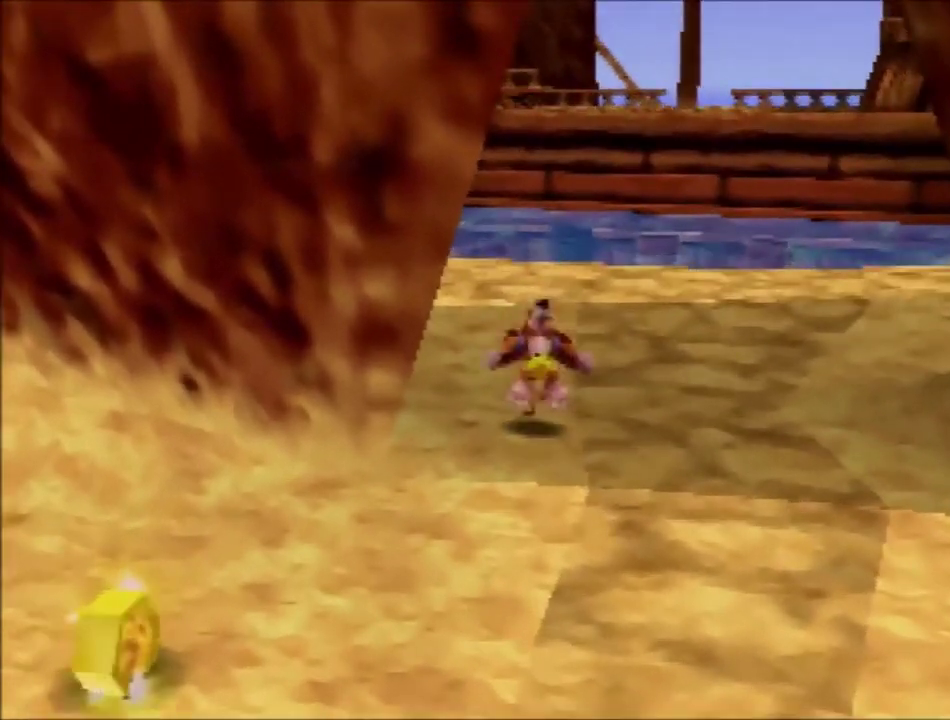
{"buttons": [], "left_stick": "up", "events": []}
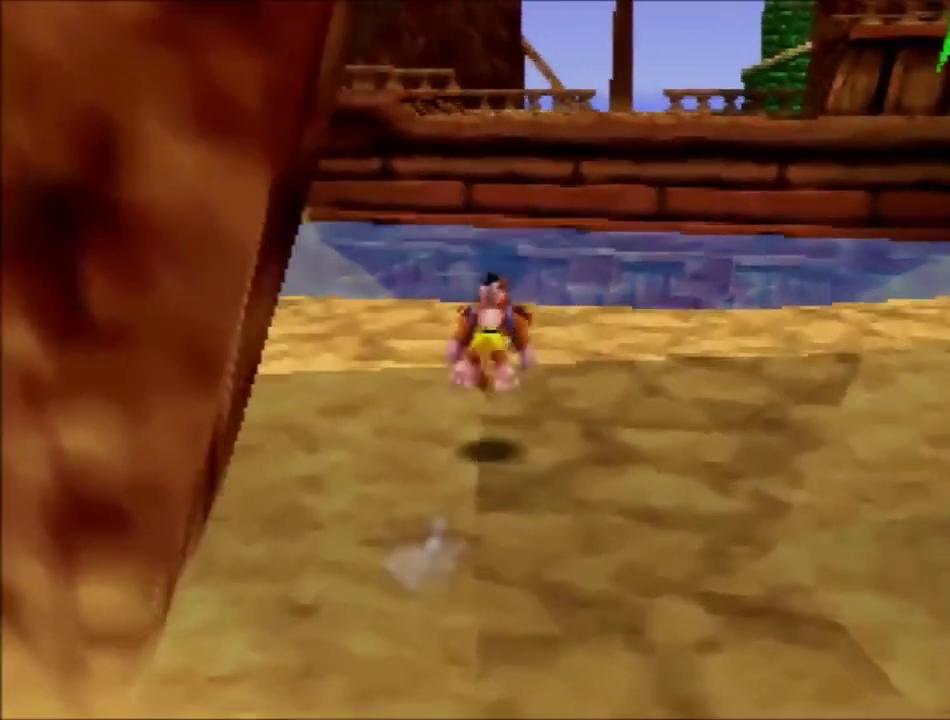
{"buttons": [], "left_stick": "up", "events": [[134, "A", "down"], [201, "A", "up"]]}
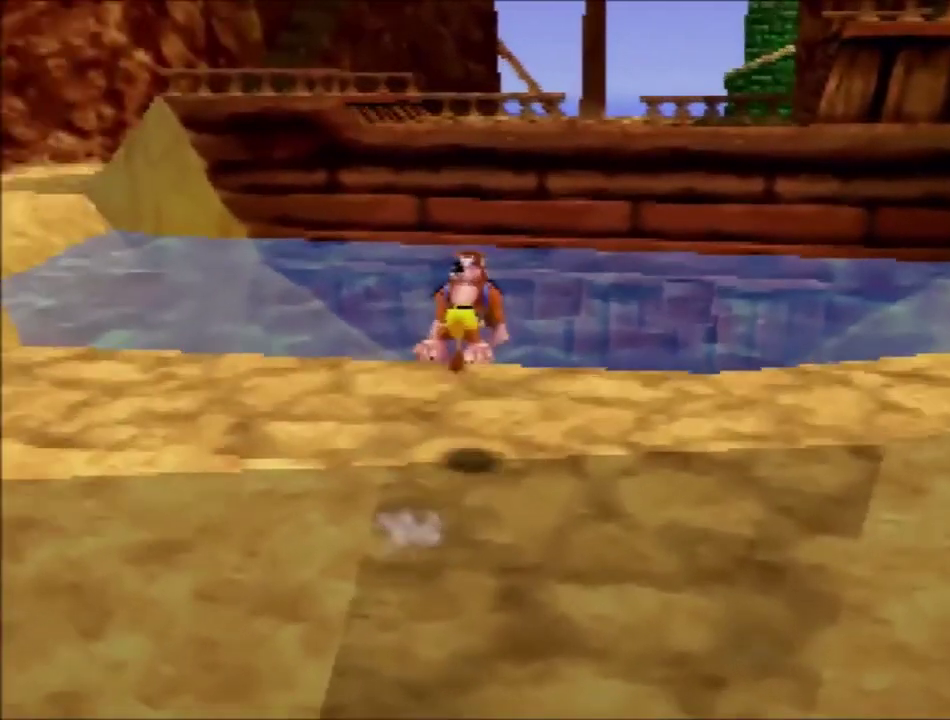
{"buttons": [], "left_stick": "up", "events": []}
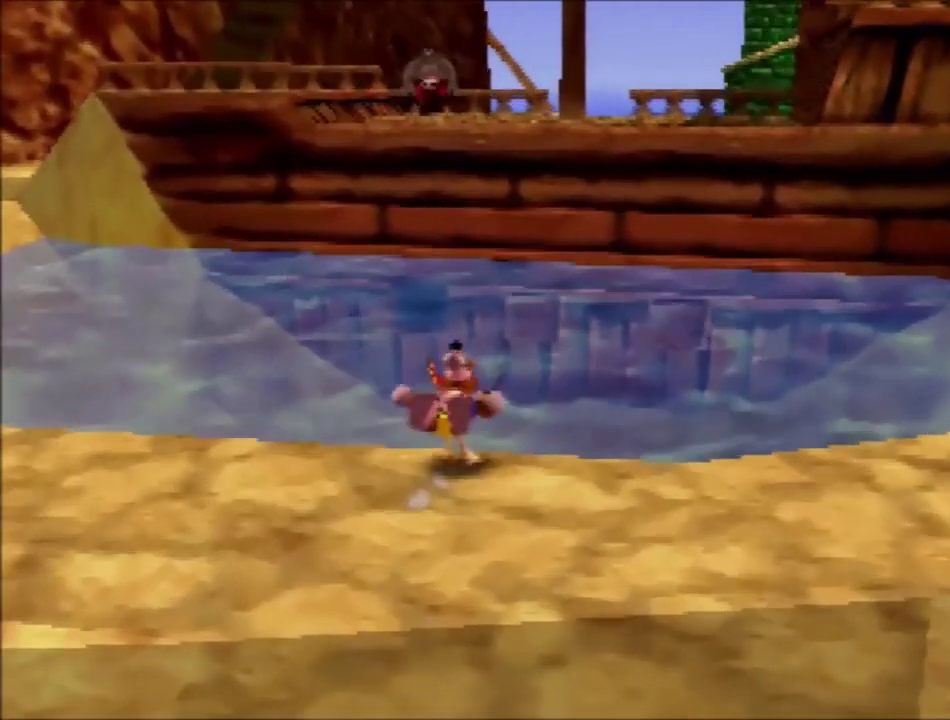
{"buttons": [], "left_stick": "up", "events": [[133, "A", "down"], [200, "A", "up"]]}
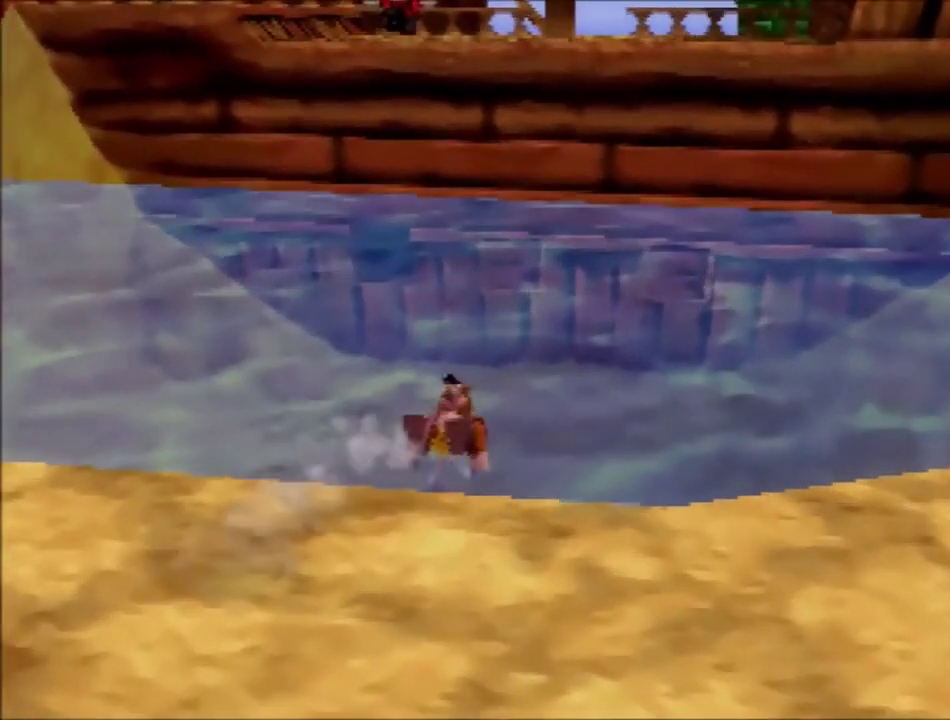
{"buttons": [], "left_stick": "up", "events": []}
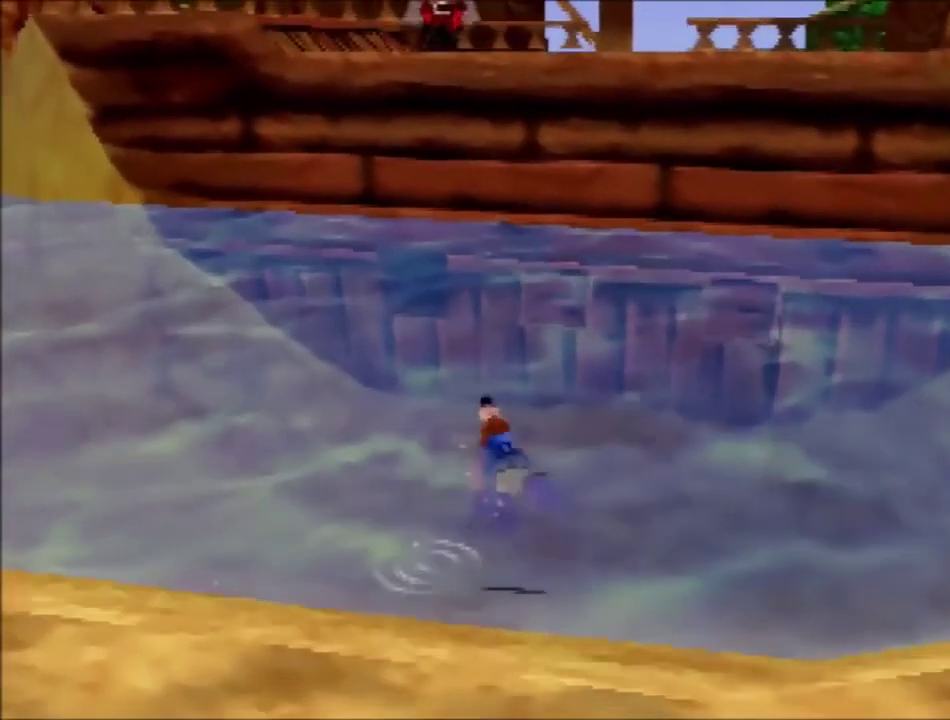
{"buttons": ["B"], "left_stick": "center", "events": [[301, "B", "down"], [434, "left_stick", "center"]]}
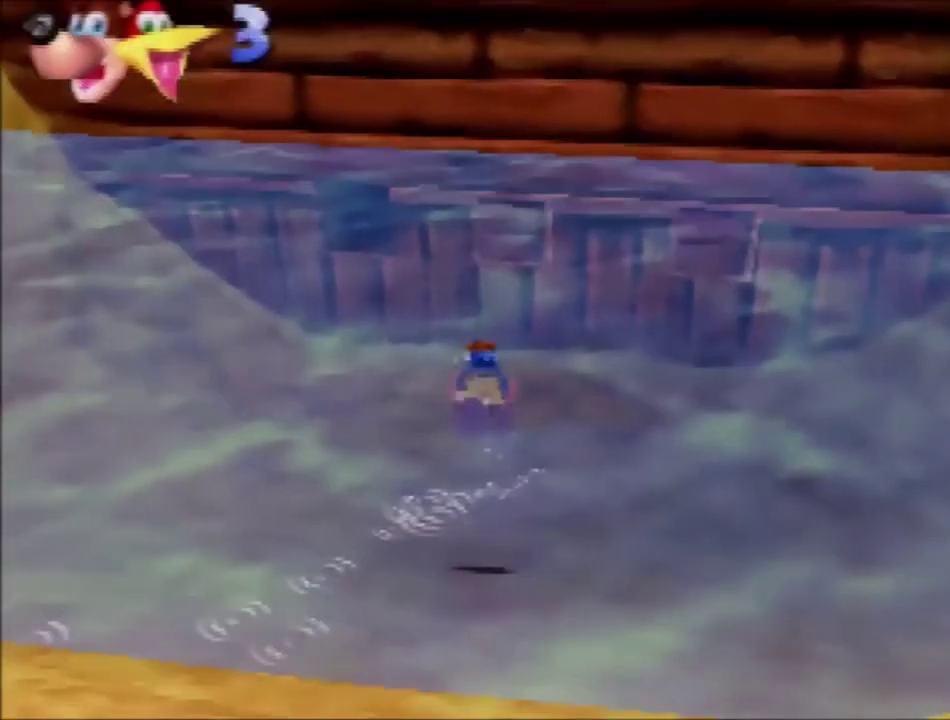
{"buttons": ["B"], "left_stick": "center", "events": []}
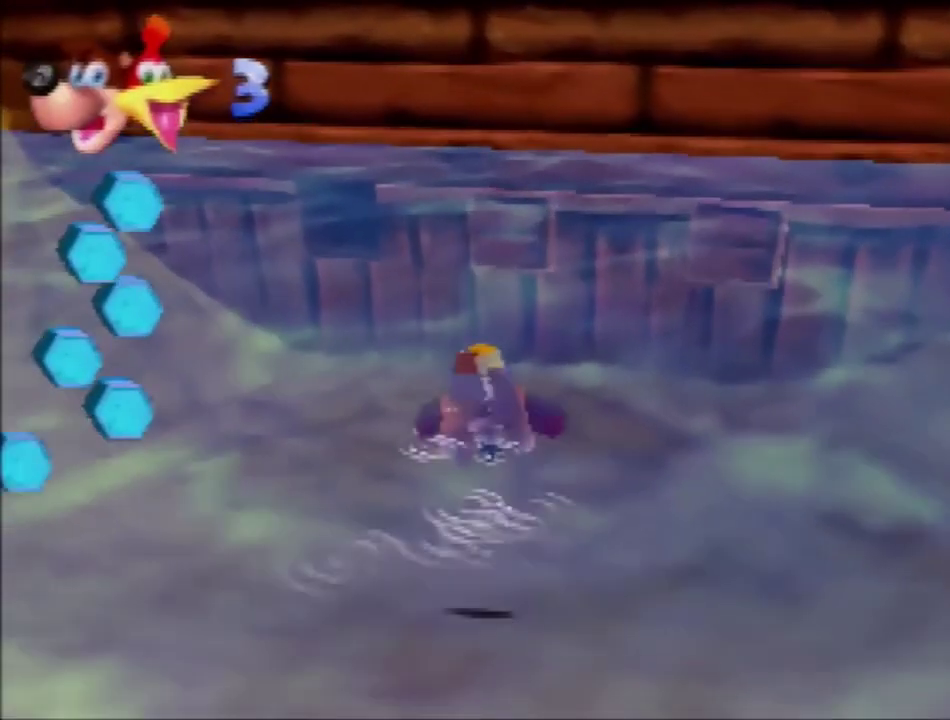
{"buttons": ["B"], "left_stick": "center", "events": []}